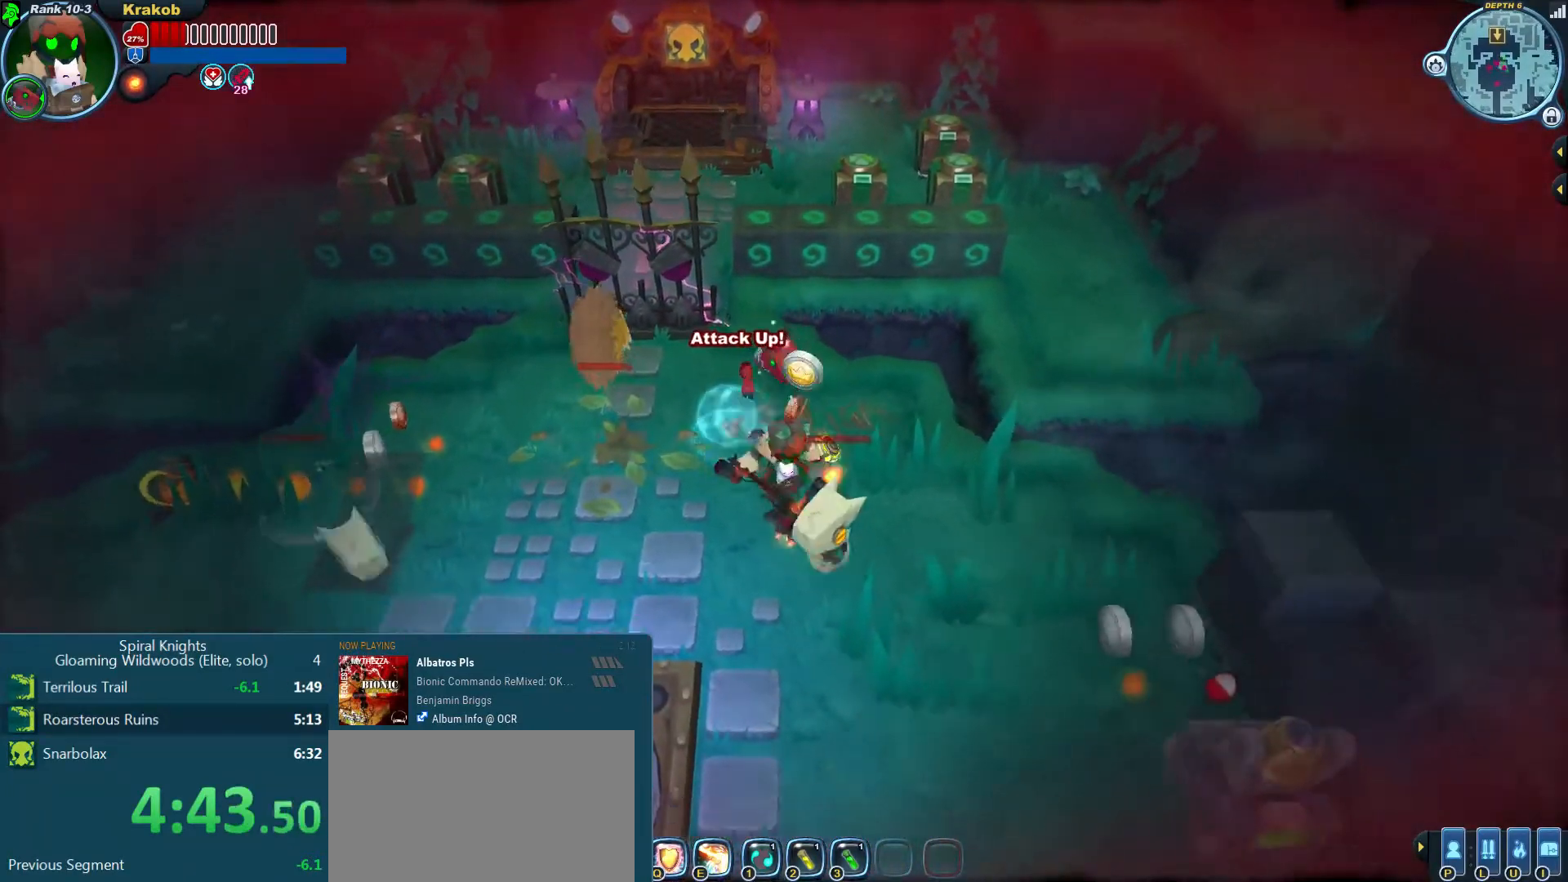
Gameplay with a controller (PlayStation layout); each line is a JSON object with the inputs held at the frame after it (dt_ms = milliseconds from this image to that frame). "events" lists button and stick changes between this image and that frame as [ms after this image, input, new state], when the widget could be followed in between. Not read: L2 L3 R3.
{"dt_ms": 500, "buttons": [], "left_stick": "center", "right_stick": "down-right"}
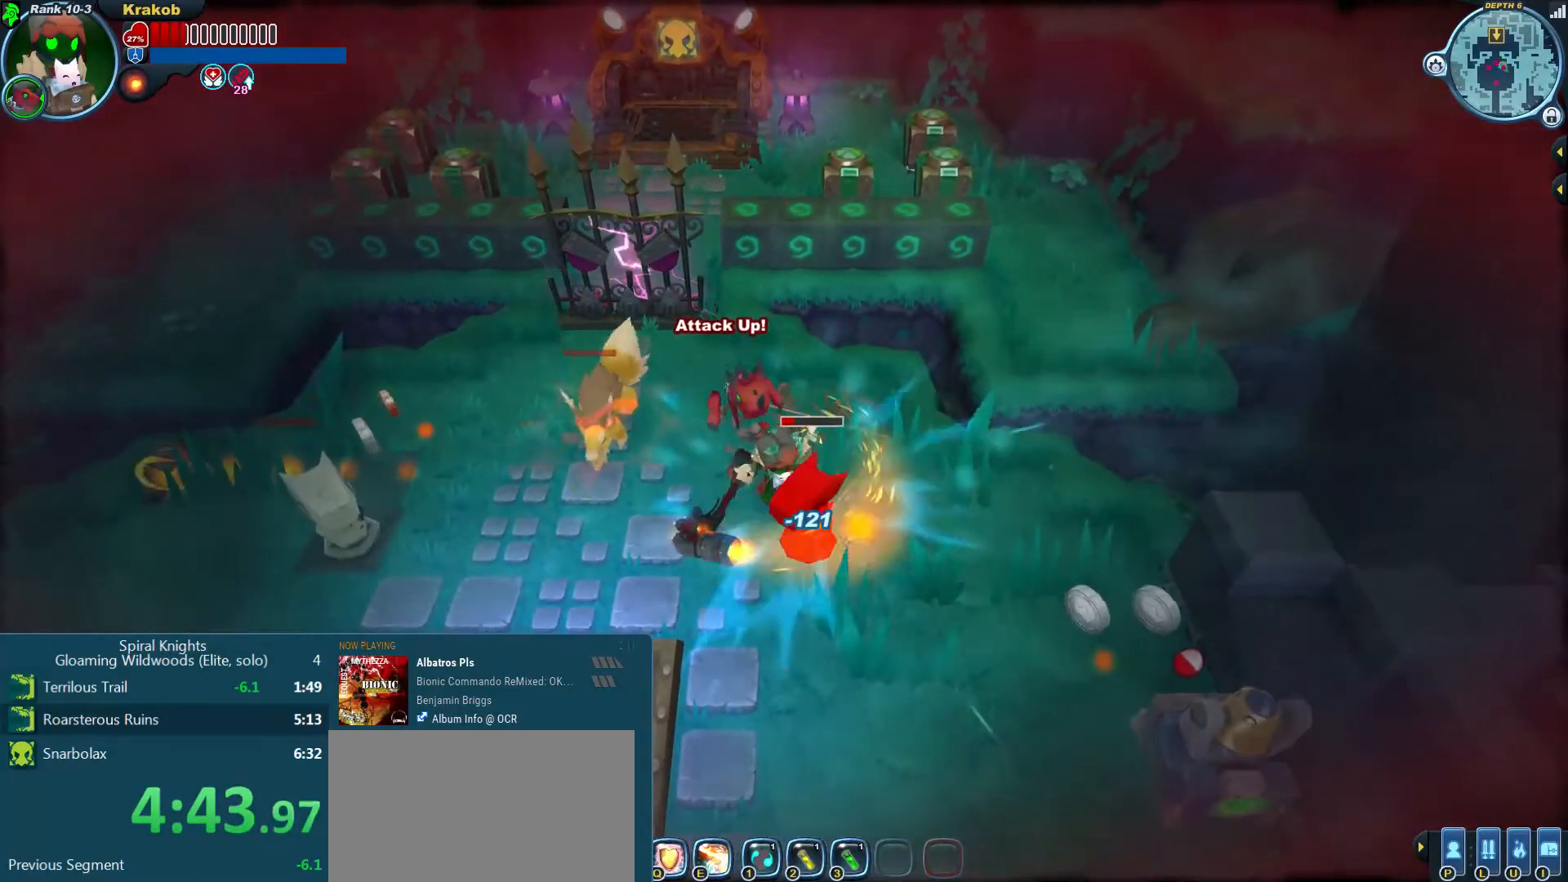
{"dt_ms": 500, "buttons": [], "left_stick": "up-left", "right_stick": "up-left"}
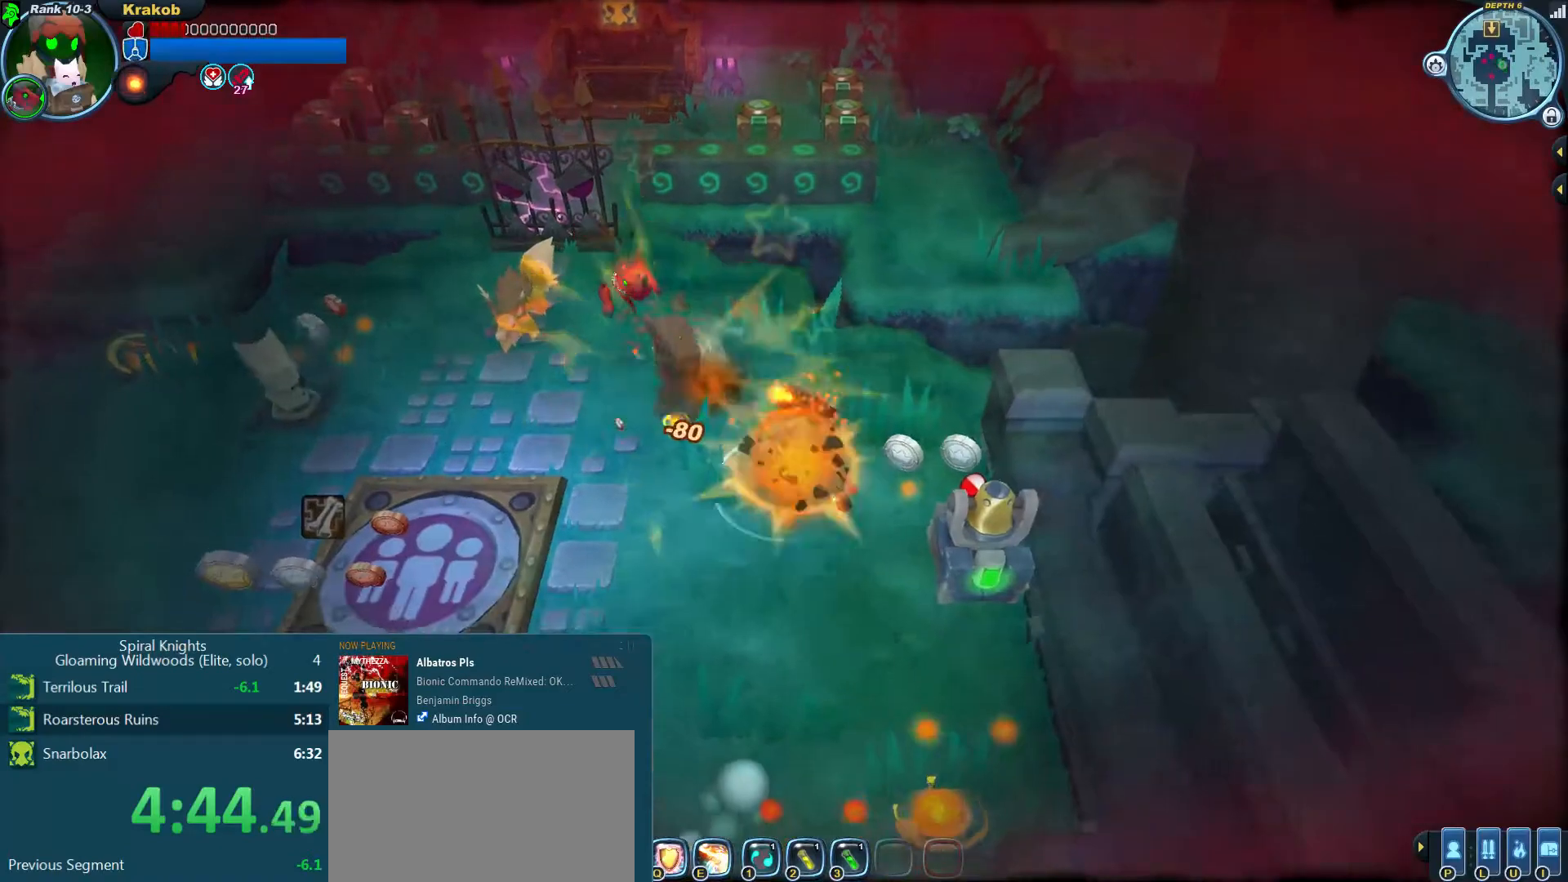
{"dt_ms": 500, "buttons": [], "left_stick": "up-left", "right_stick": "center", "events": [[133, "right_stick", "center"], [267, "SQUARE", "down"], [400, "SQUARE", "up"]]}
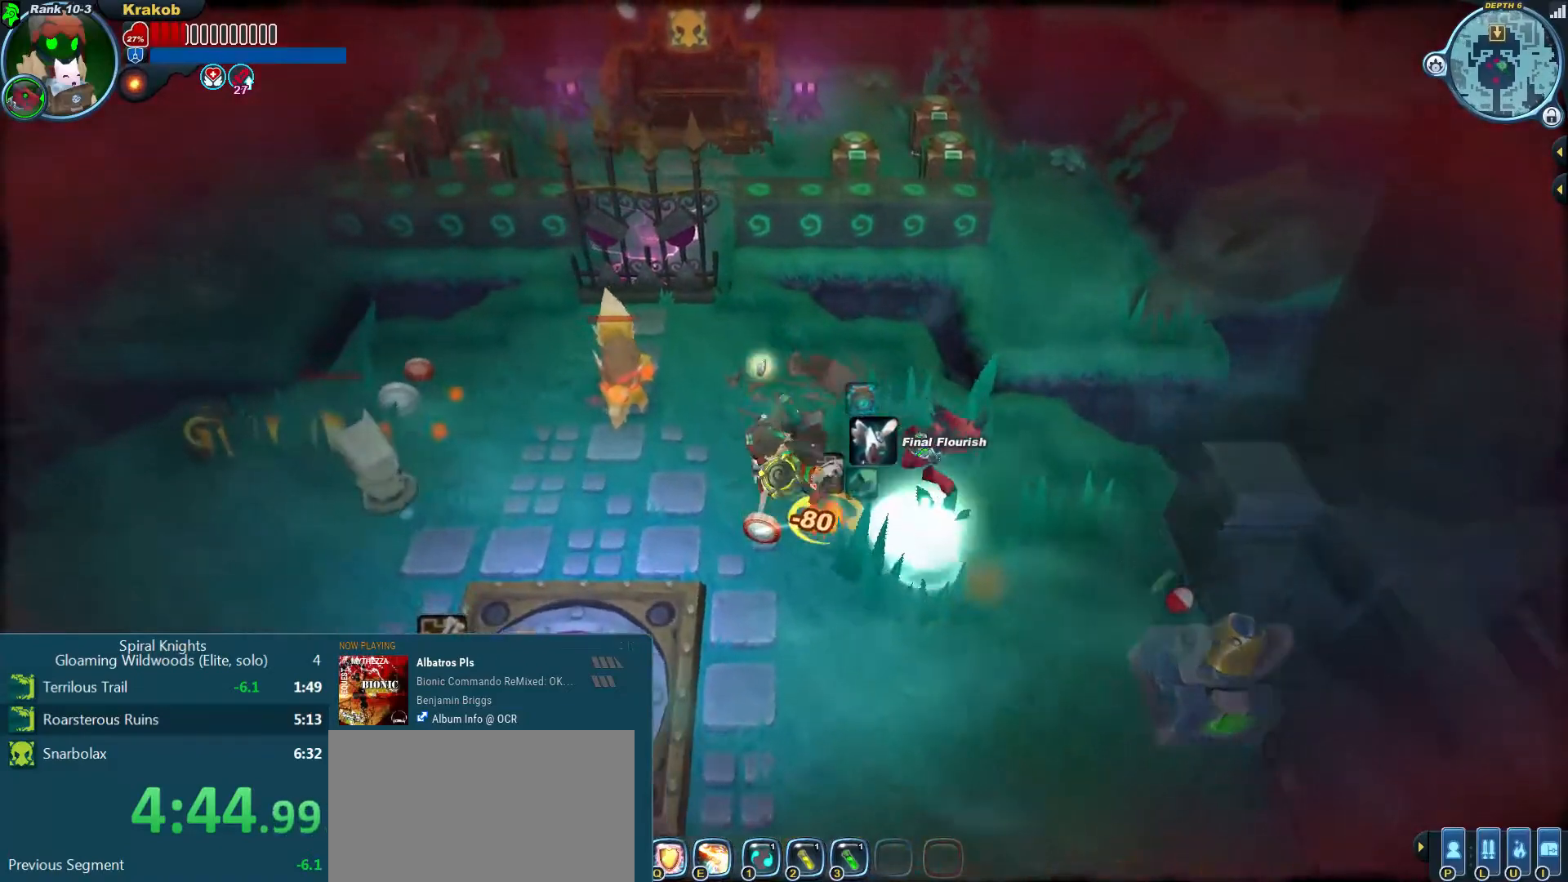
{"dt_ms": 1000, "buttons": [], "left_stick": "center", "right_stick": "left"}
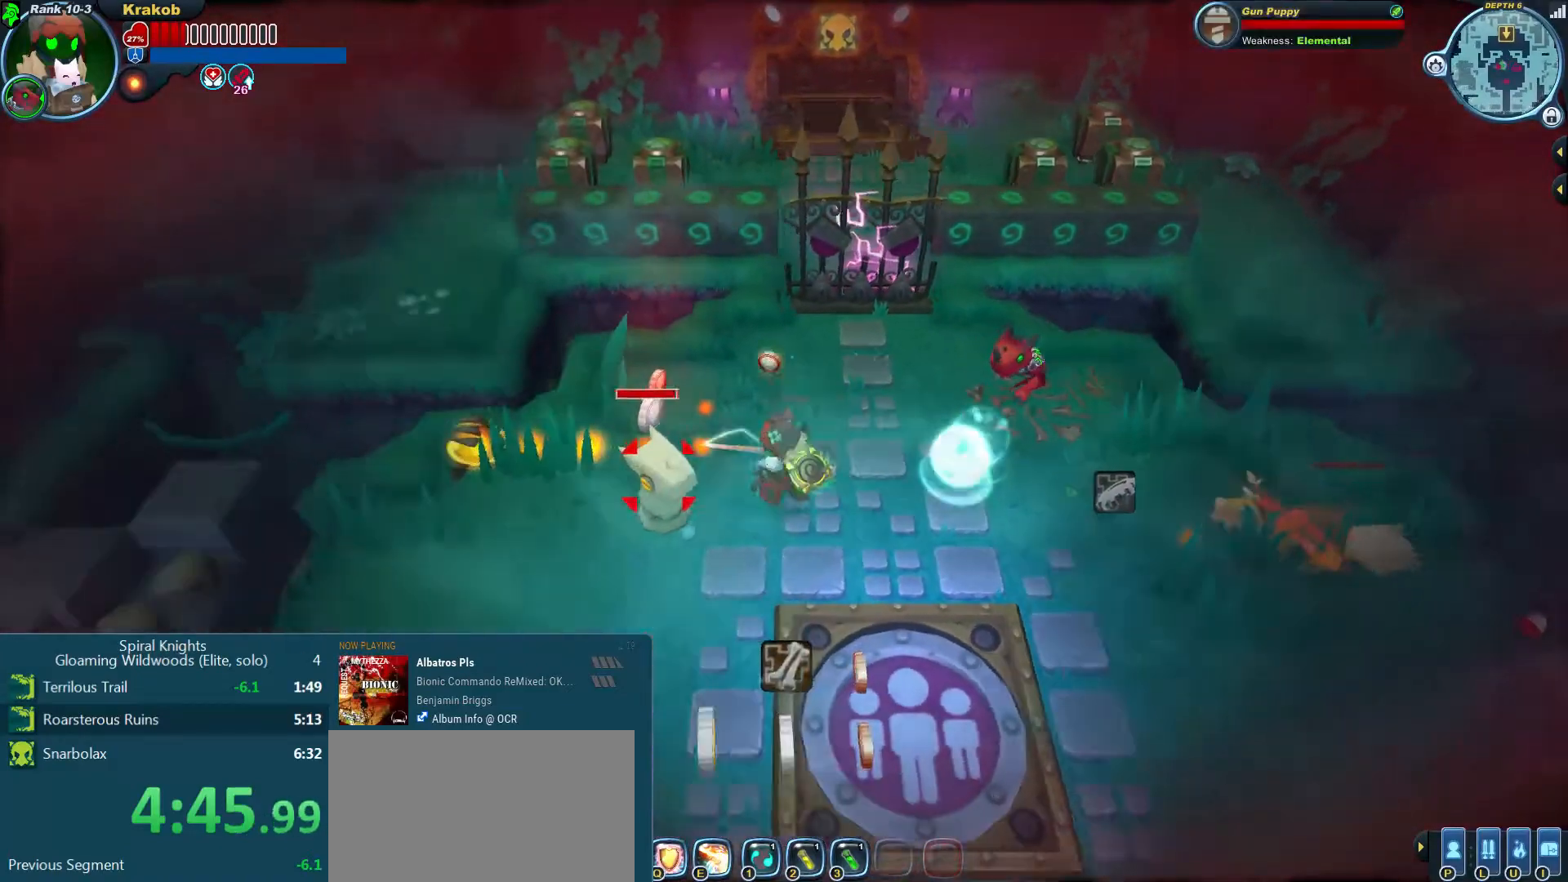
{"dt_ms": 500, "buttons": ["CIRCLE"], "left_stick": "up-left", "right_stick": "center", "events": [[133, "right_stick", "center"], [400, "left_stick", "up-left"], [433, "CIRCLE", "down"]]}
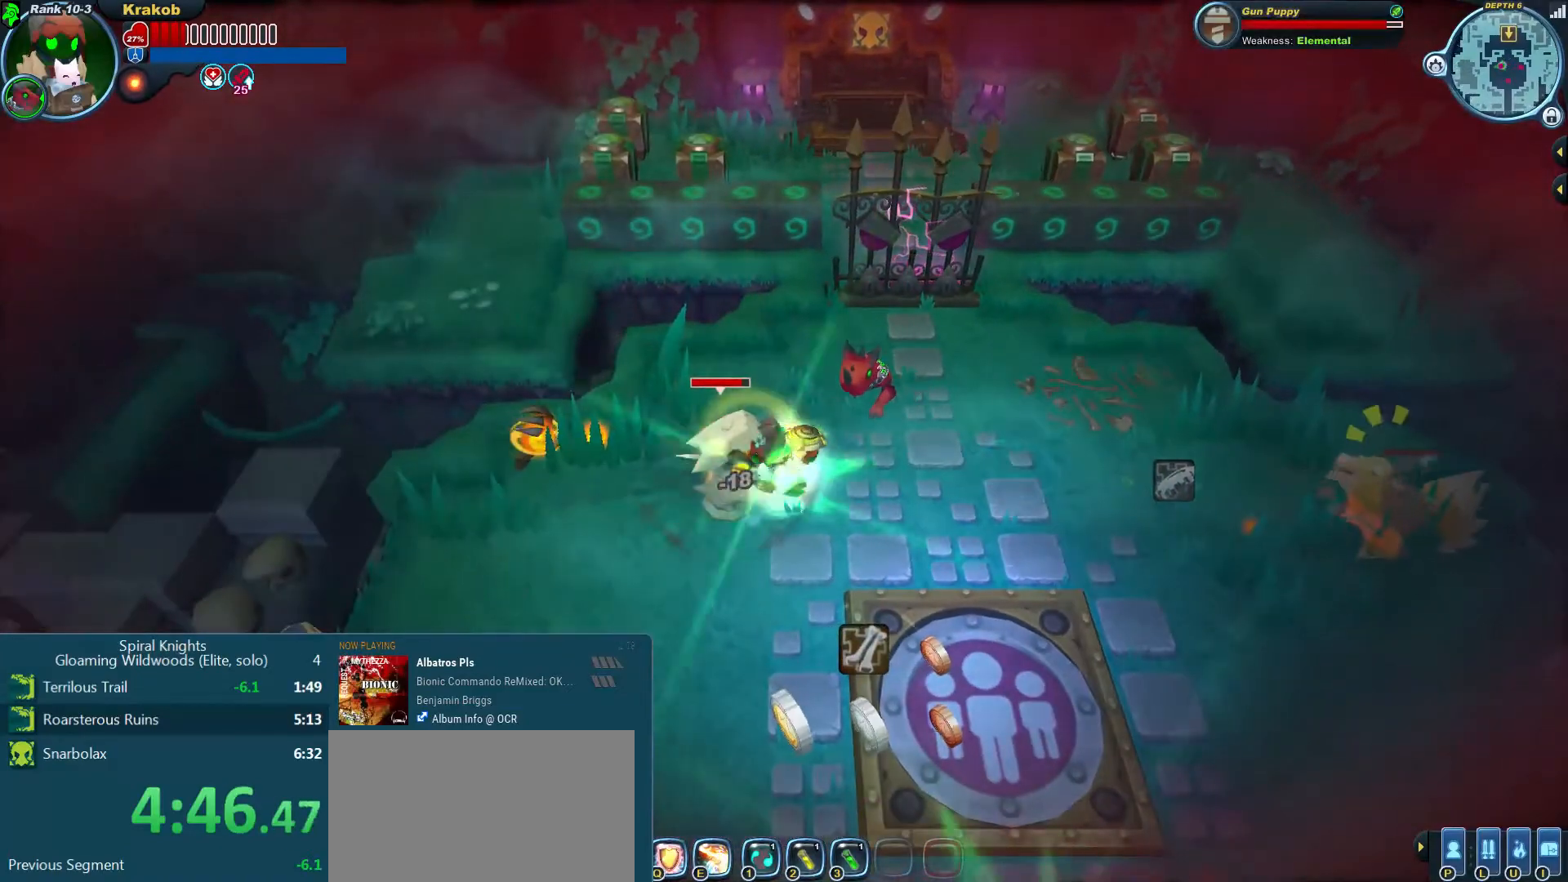
{"dt_ms": 500, "buttons": [], "left_stick": "left", "right_stick": "down-left", "events": [[33, "CIRCLE", "up"], [167, "right_stick", "up"], [300, "right_stick", "left"], [400, "right_stick", "down-left"], [433, "left_stick", "left"]]}
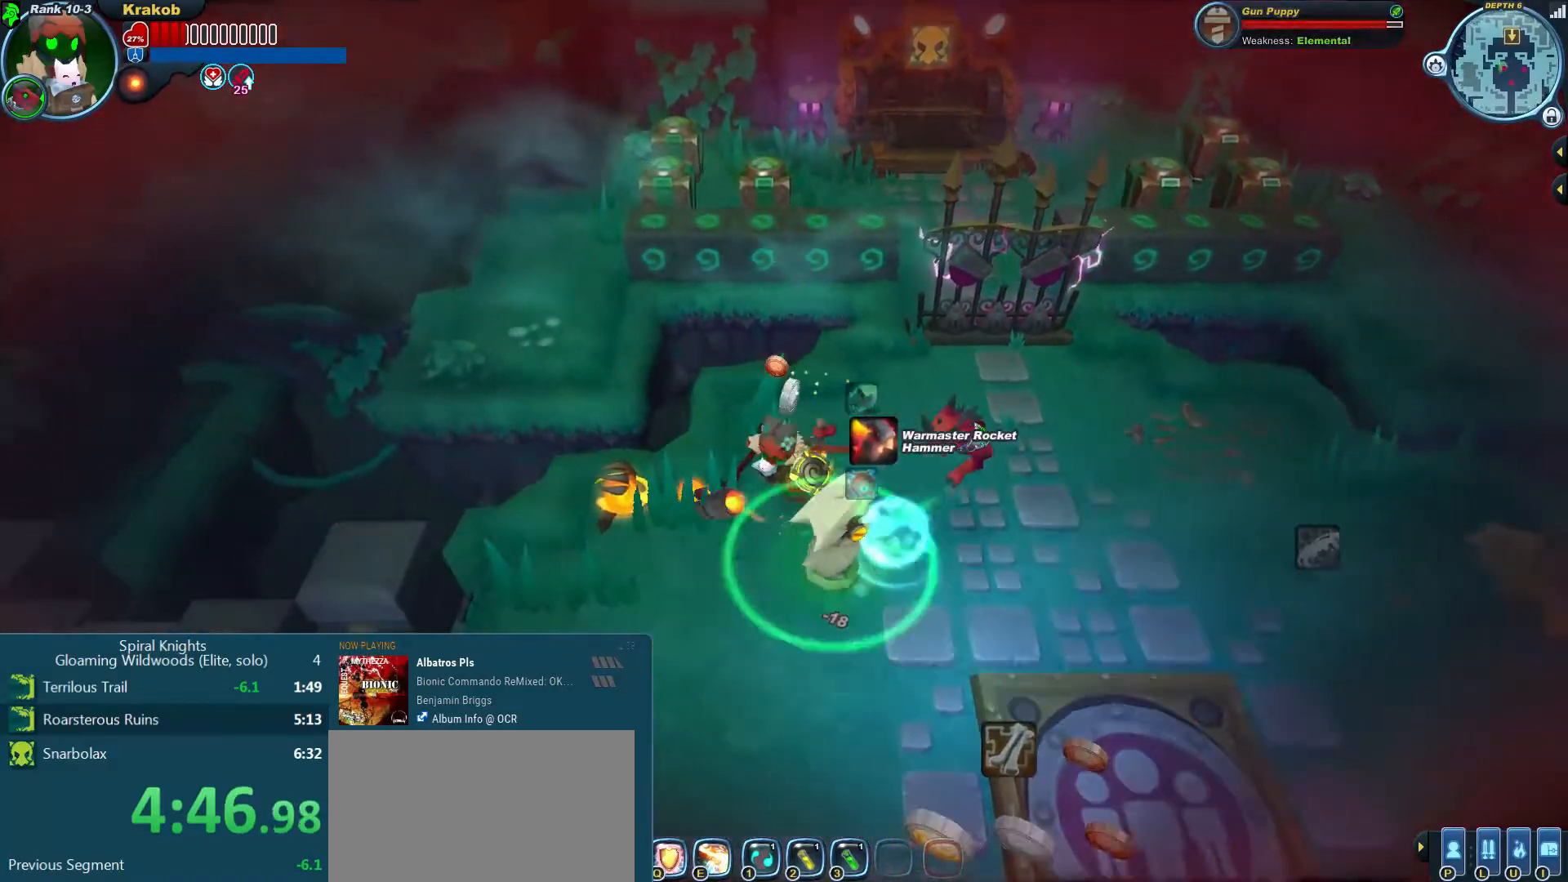
{"dt_ms": 500, "buttons": [], "left_stick": "center", "right_stick": "down"}
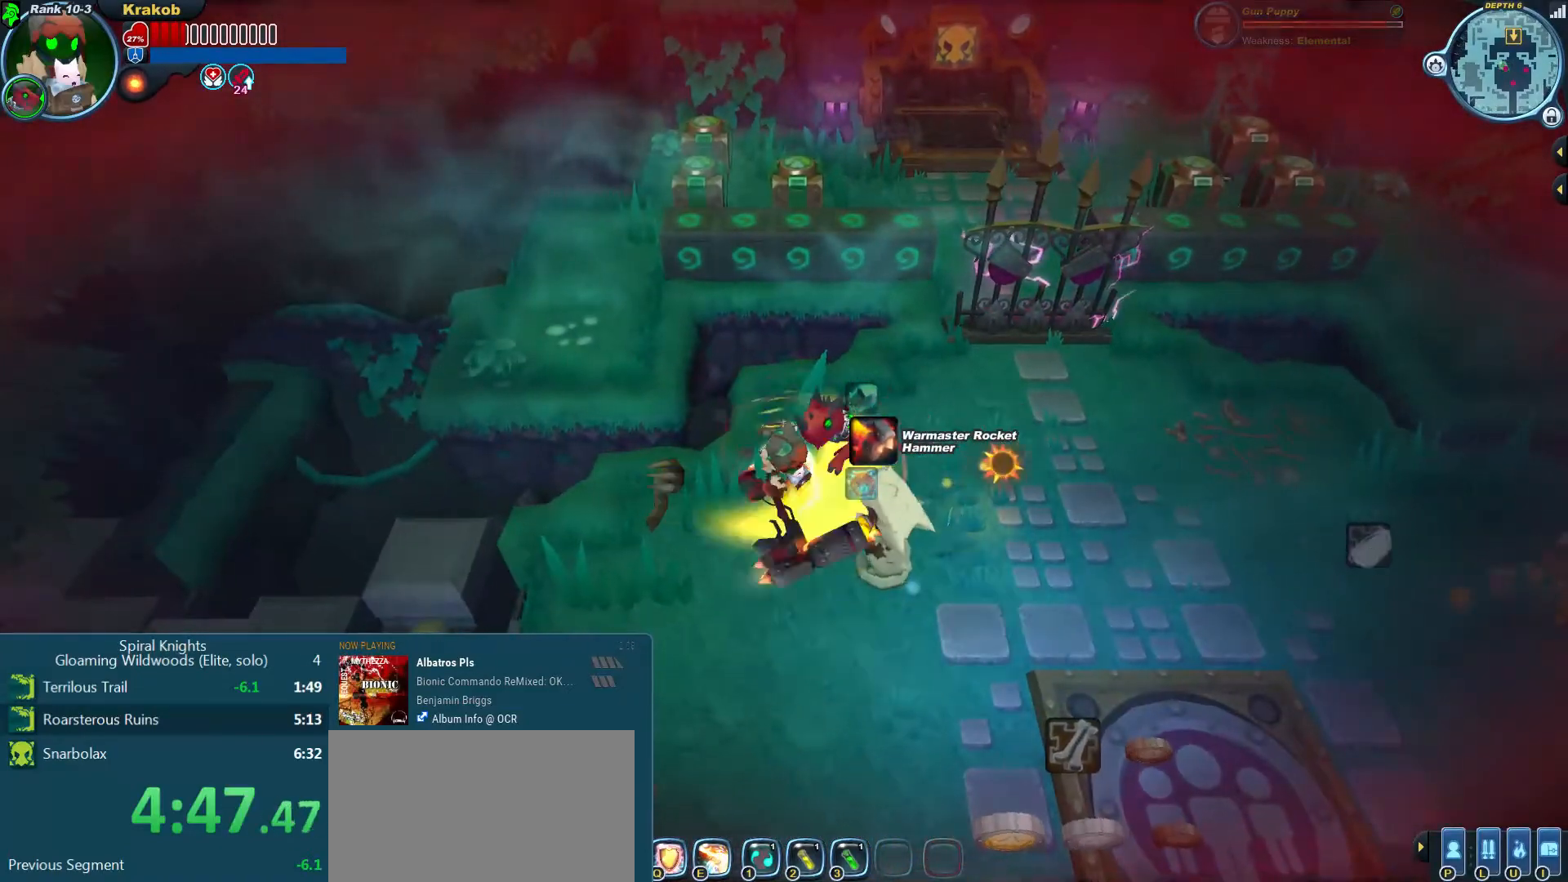
{"dt_ms": 500, "buttons": [], "left_stick": "down-left", "right_stick": "up-left"}
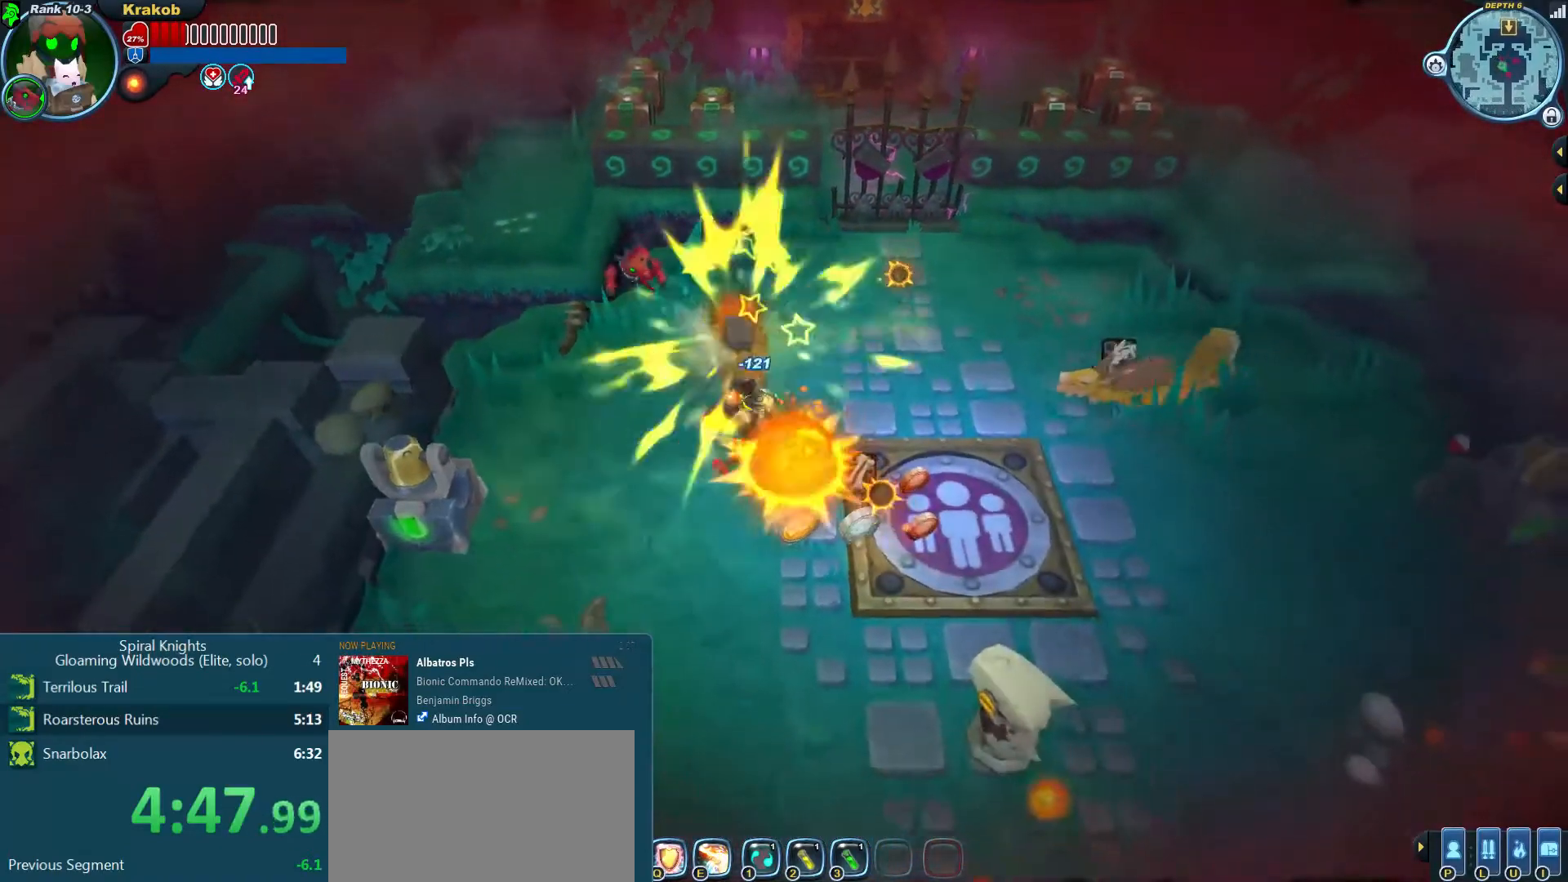
{"dt_ms": 500, "buttons": [], "left_stick": "down-right", "right_stick": "down-right", "events": [[33, "right_stick", "left"], [133, "right_stick", "down-left"], [233, "left_stick", "down"], [300, "right_stick", "down-right"], [367, "left_stick", "down-right"]]}
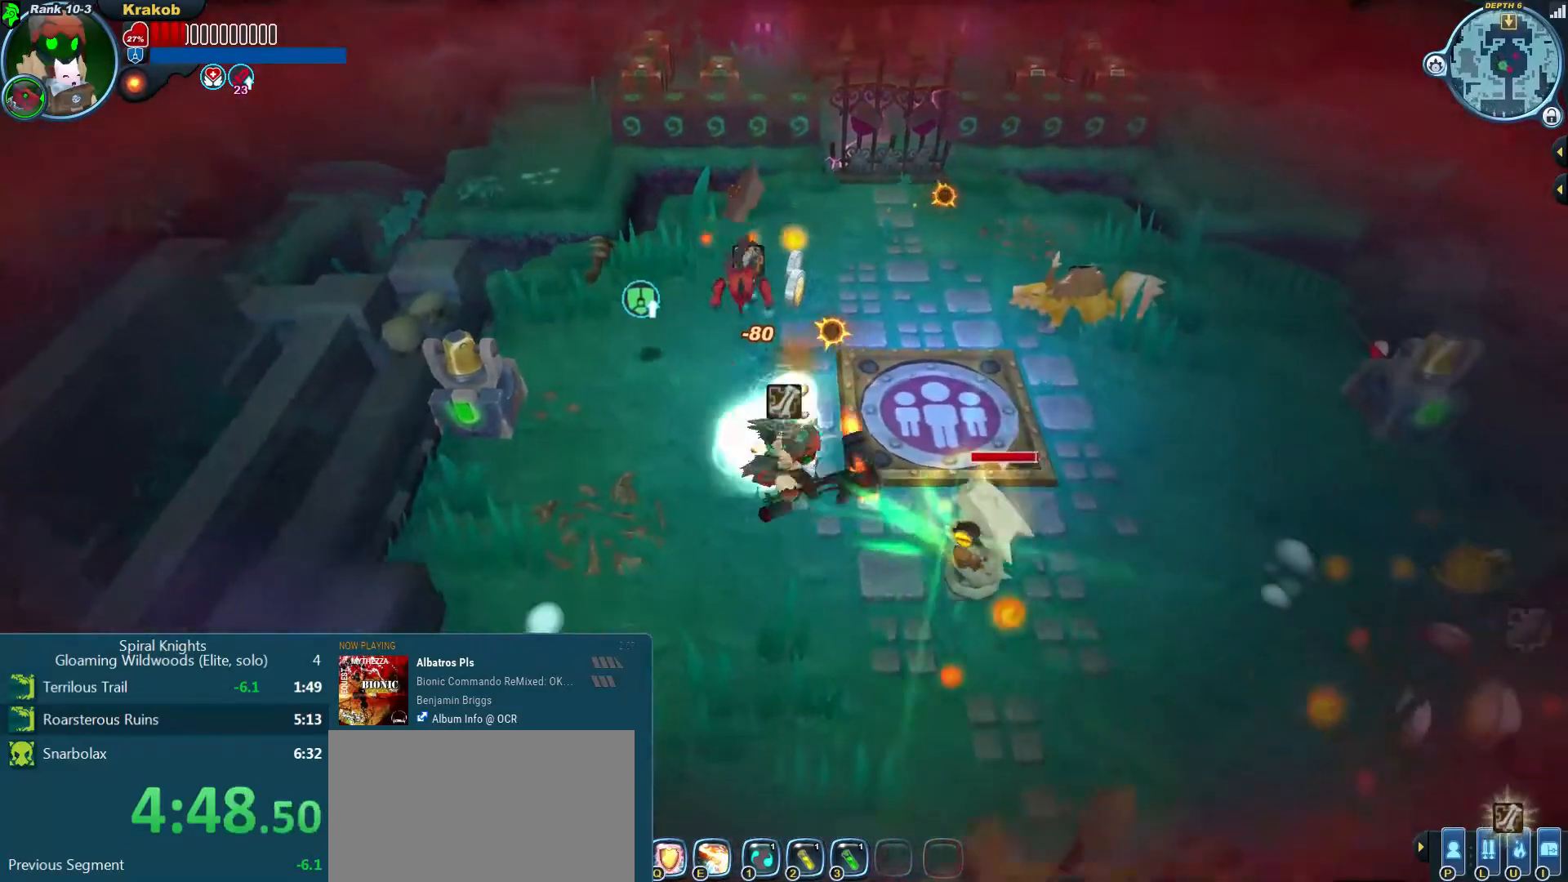
{"dt_ms": 500, "buttons": [], "left_stick": "down-left", "right_stick": "center"}
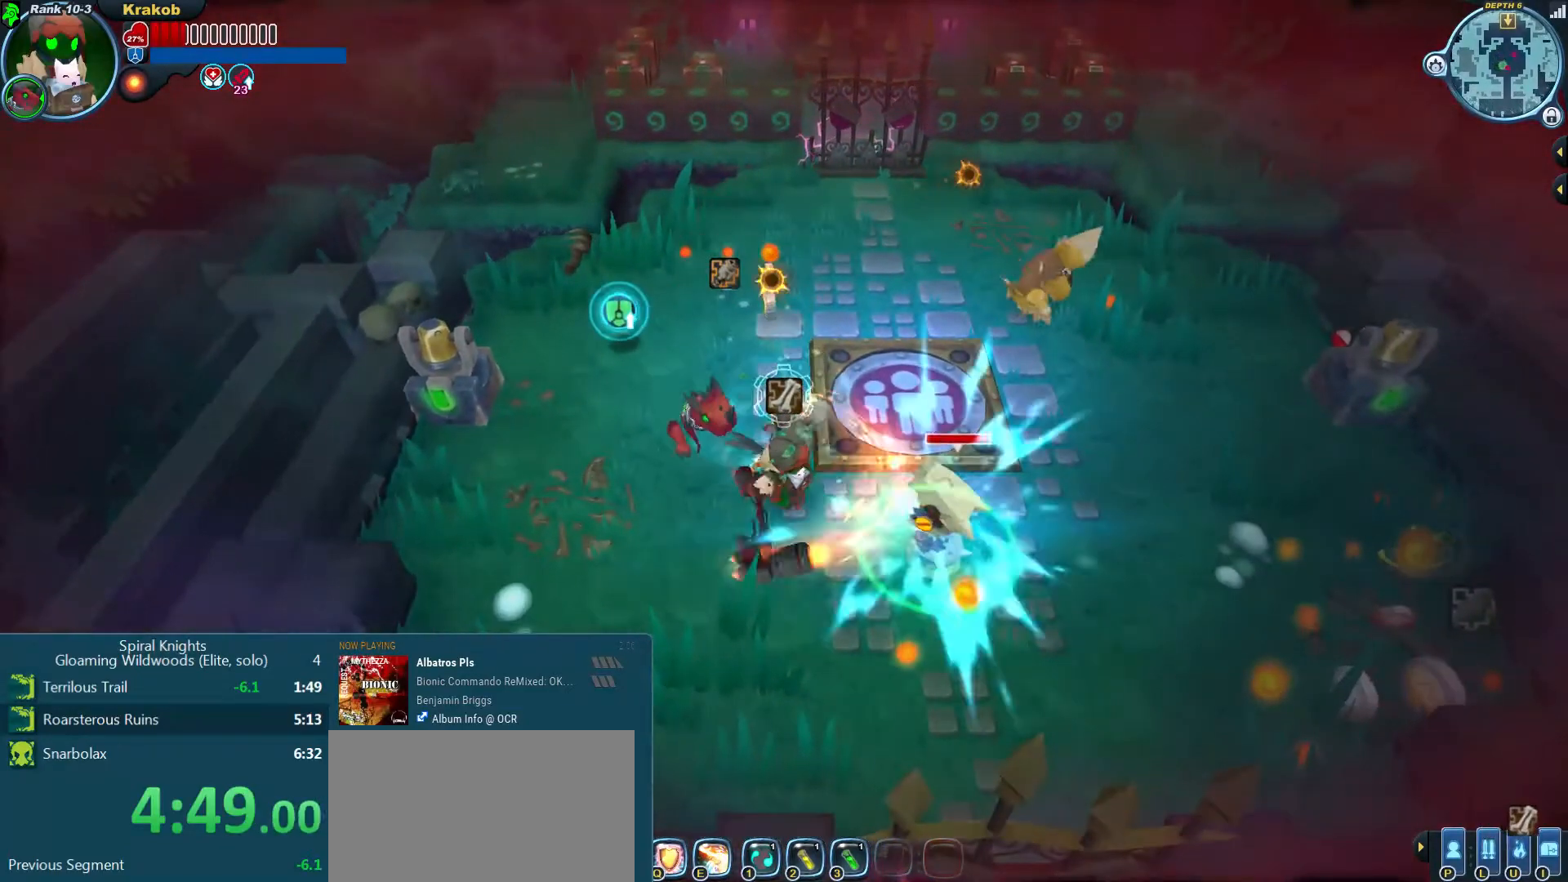
{"dt_ms": 500, "buttons": [], "left_stick": "down-right", "right_stick": "right", "events": [[100, "right_stick", "left"], [233, "left_stick", "down"], [267, "right_stick", "down"], [367, "right_stick", "right"], [400, "left_stick", "down-right"]]}
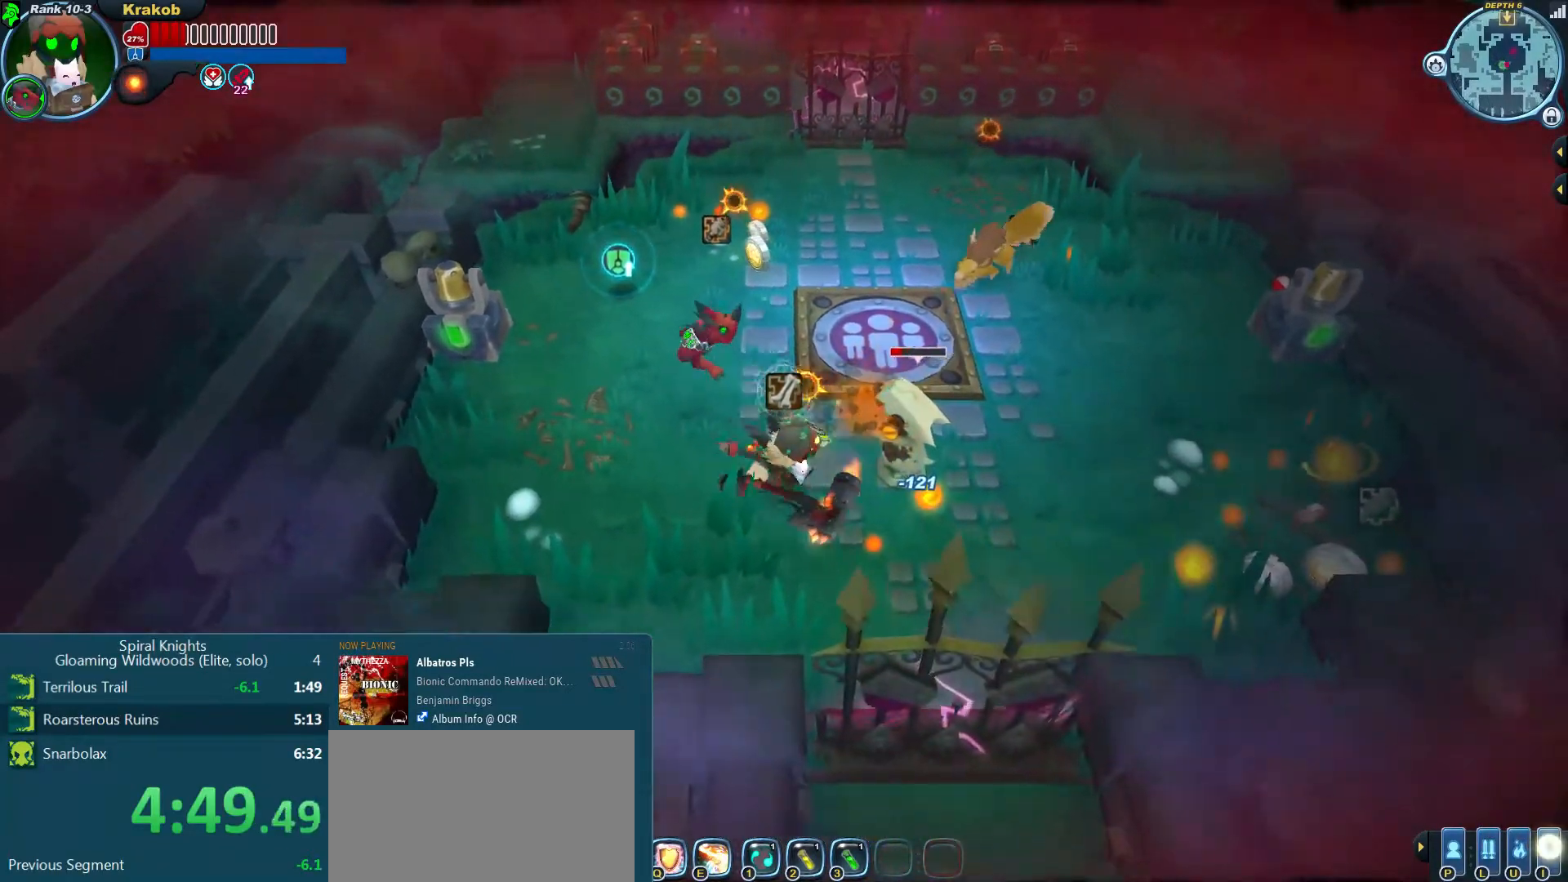
{"dt_ms": 500, "buttons": [], "left_stick": "center", "right_stick": "up"}
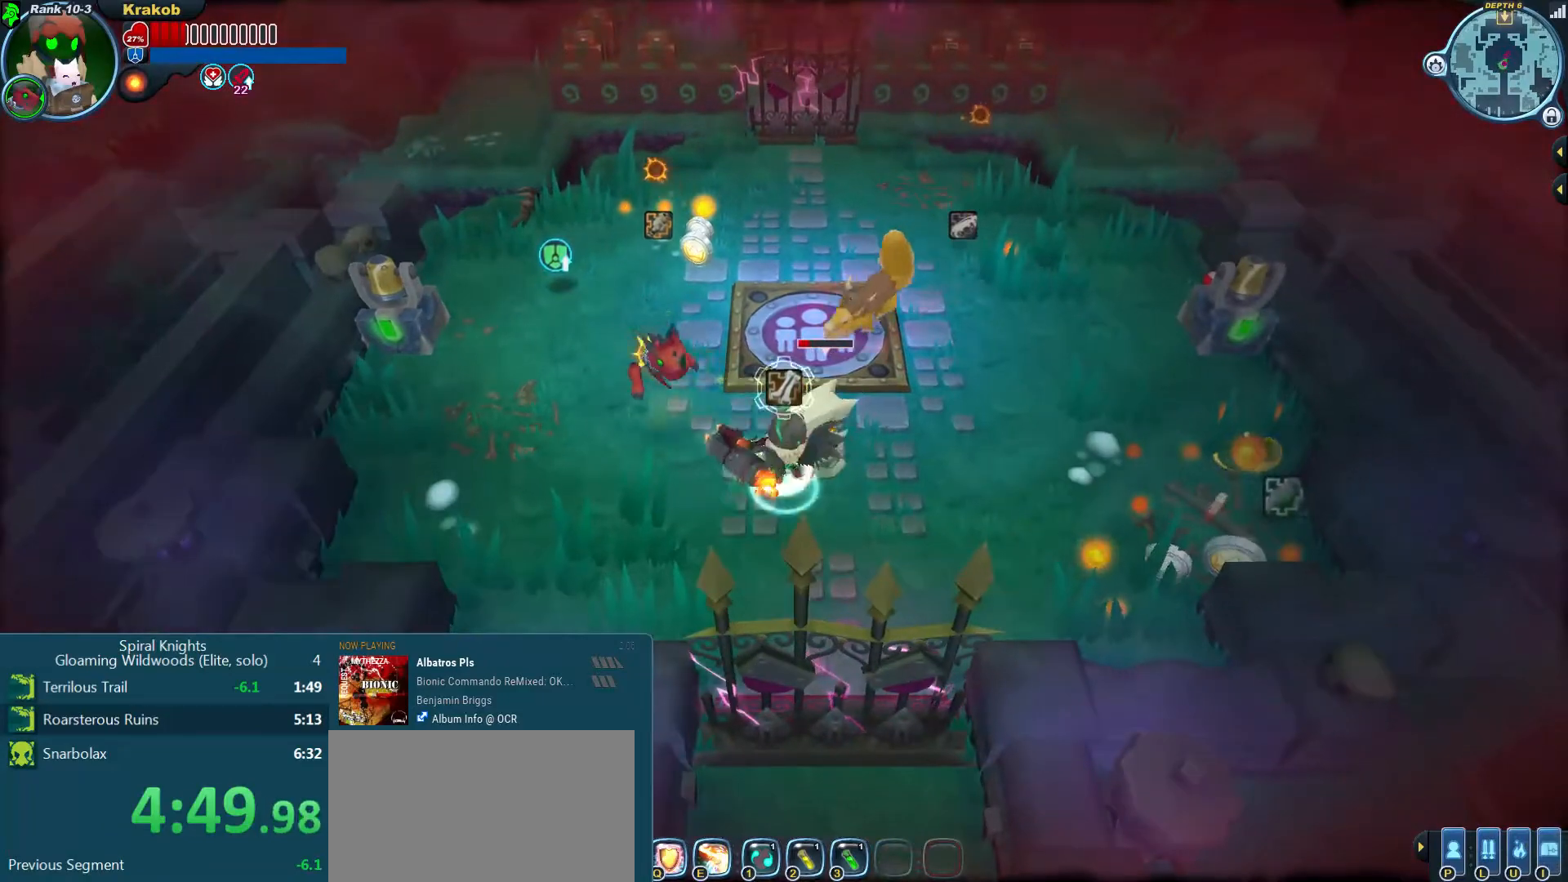
{"dt_ms": 500, "buttons": [], "left_stick": "center", "right_stick": "center"}
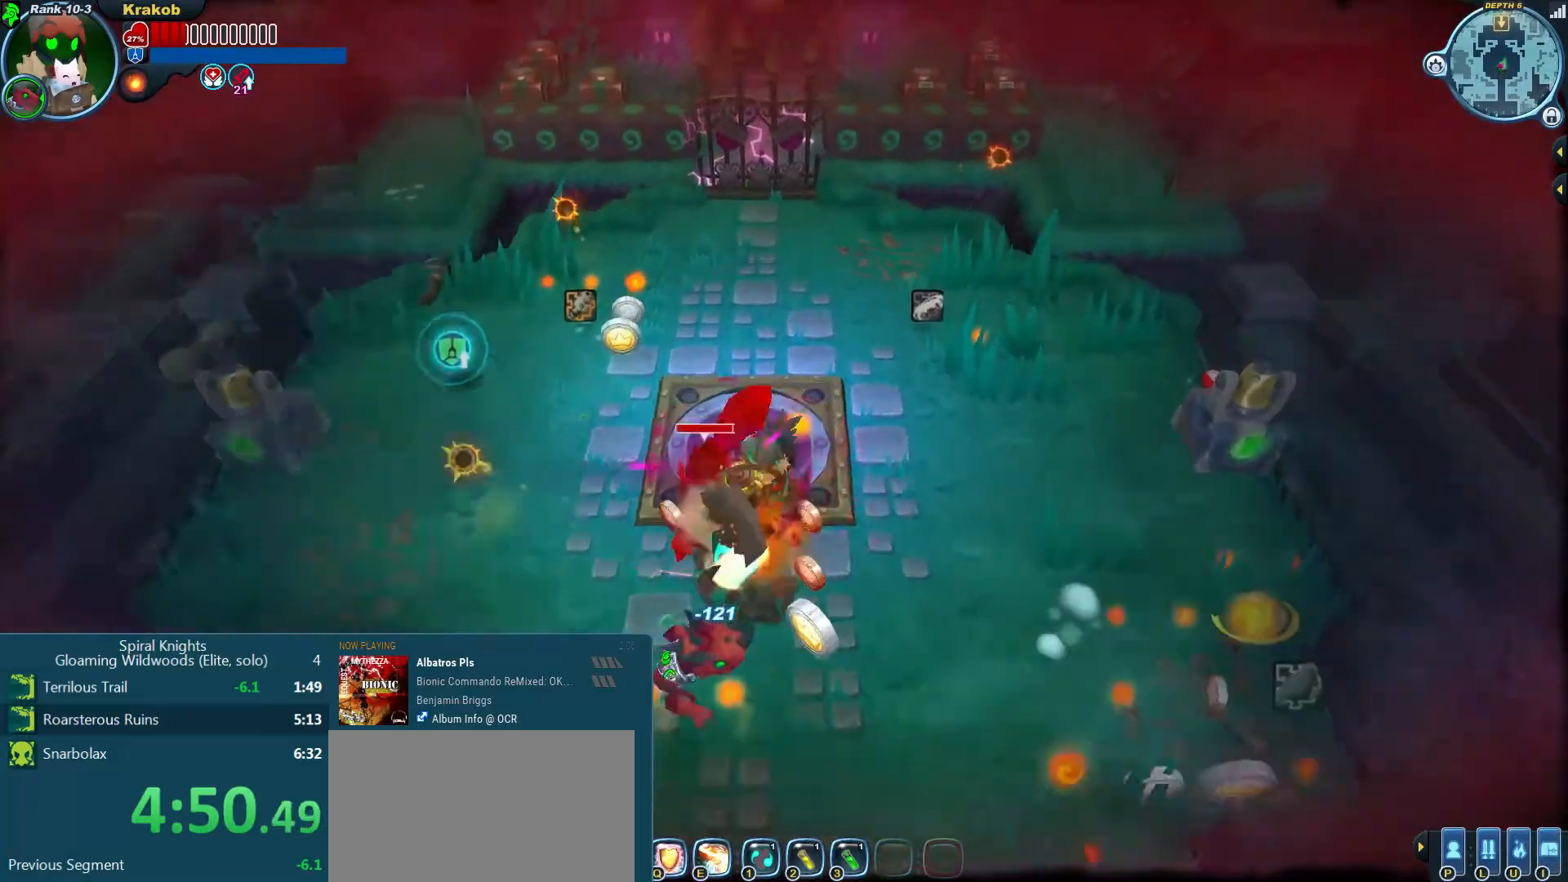
{"dt_ms": 500, "buttons": [], "left_stick": "up-left", "right_stick": "up", "events": [[133, "SQUARE", "down"], [133, "left_stick", "left"], [167, "SQUARE", "up"], [400, "right_stick", "up"], [467, "left_stick", "up-left"]]}